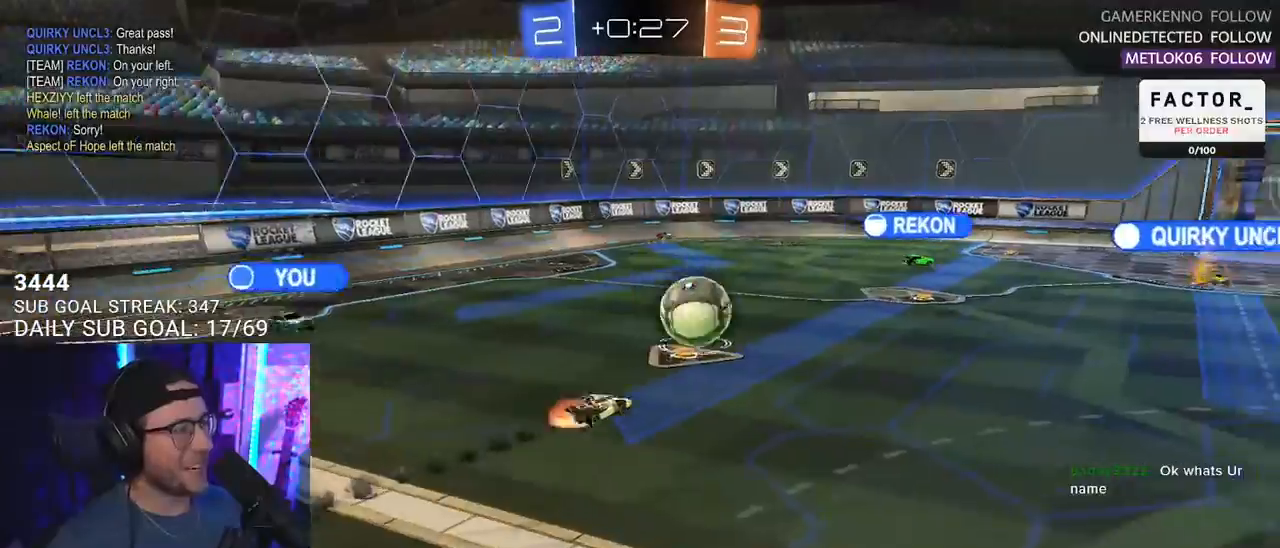
Gameplay with a controller (PlayStation layout); each line is a JSON object with the inputs held at the frame after it. "events" lists button and stick changes between this image and that frame as [ms after this image, input, new state], when the widget could be followed in between. Not read: SELECT START.
{"buttons": [], "left_stick": "center", "right_stick": "center", "events": []}
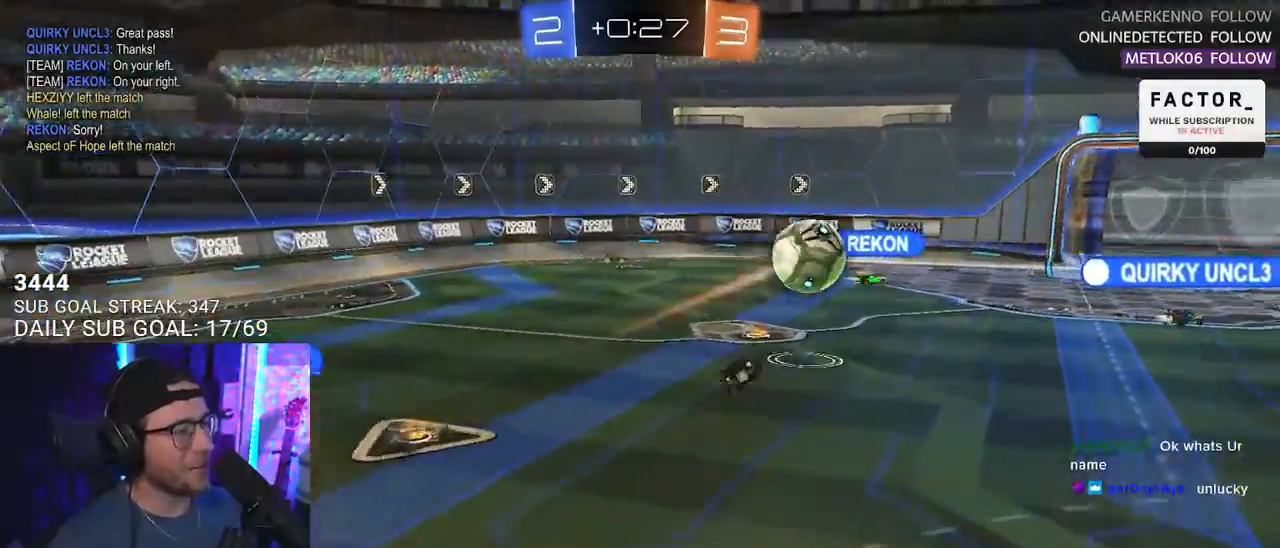
{"buttons": [], "left_stick": "center", "right_stick": "center", "events": []}
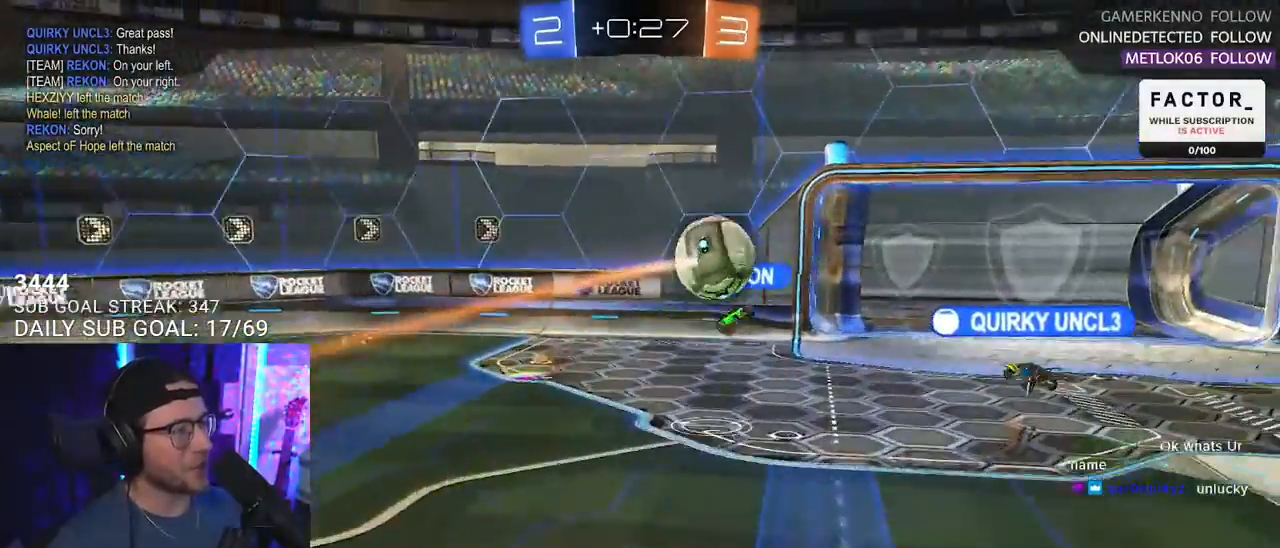
{"buttons": [], "left_stick": "center", "right_stick": "center", "events": []}
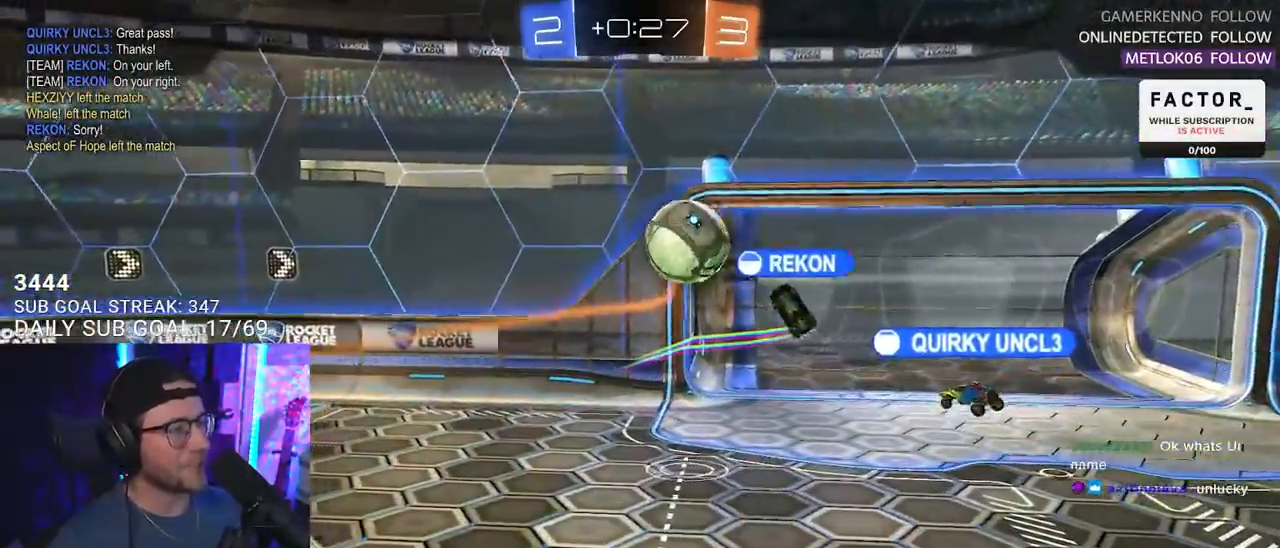
{"buttons": [], "left_stick": "center", "right_stick": "right", "events": [[367, "right_stick", "right"]]}
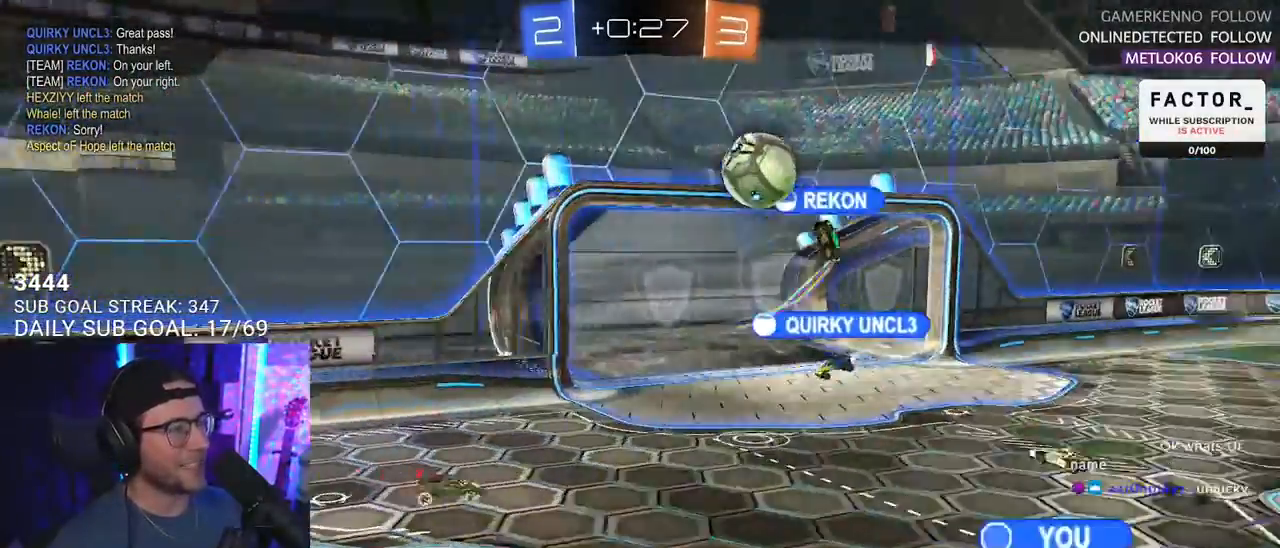
{"buttons": [], "left_stick": "center", "right_stick": "right", "events": []}
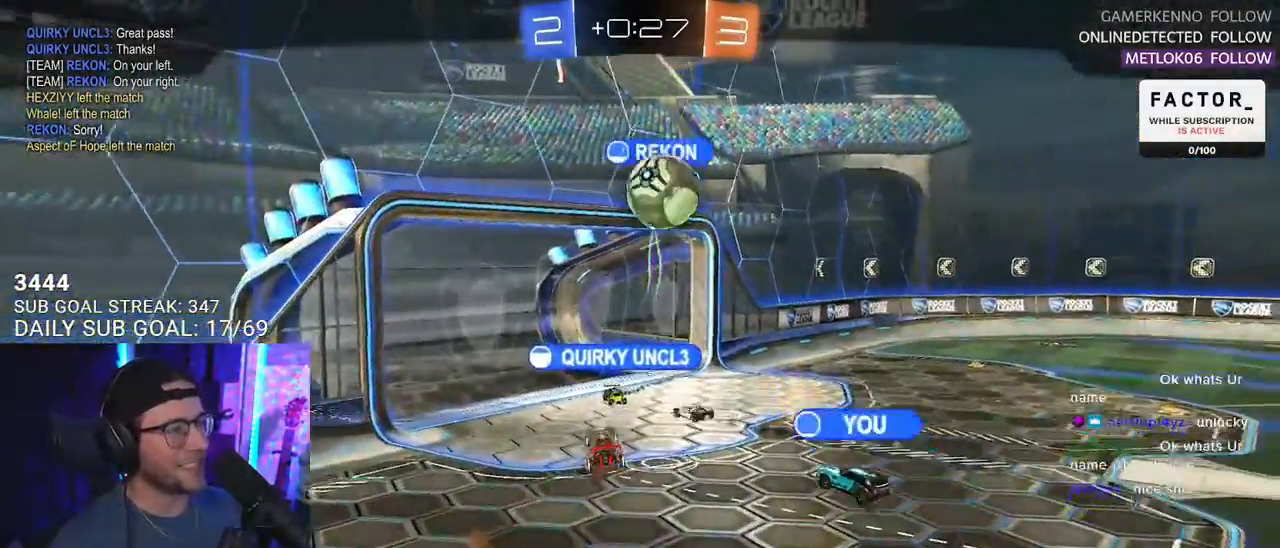
{"buttons": [], "left_stick": "center", "right_stick": "center", "events": [[250, "right_stick", "center"]]}
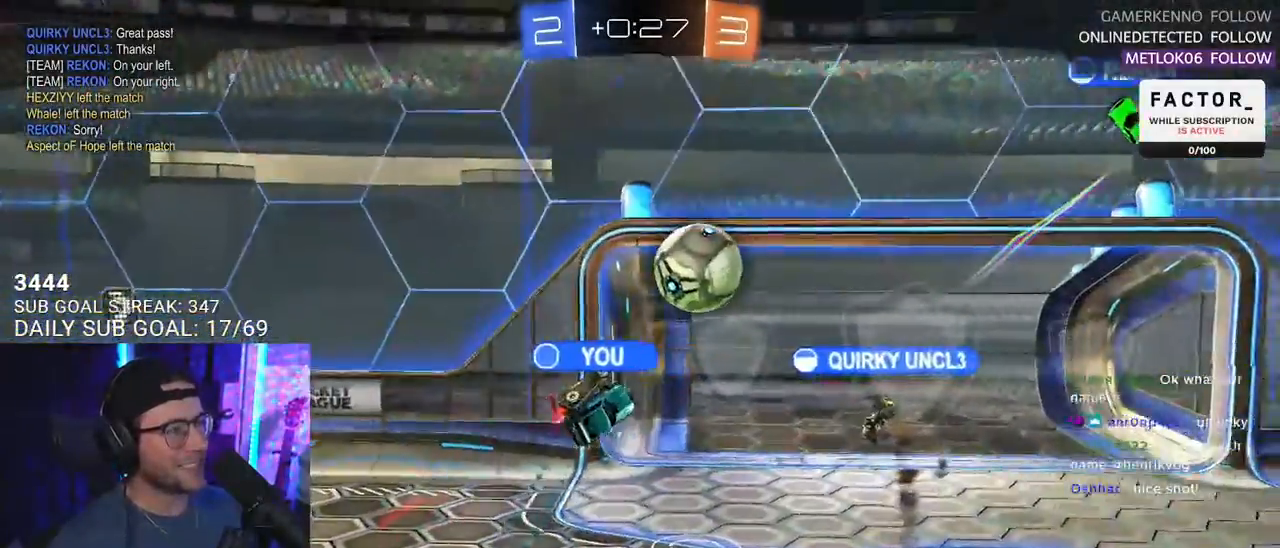
{"buttons": [], "left_stick": "center", "right_stick": "center", "events": []}
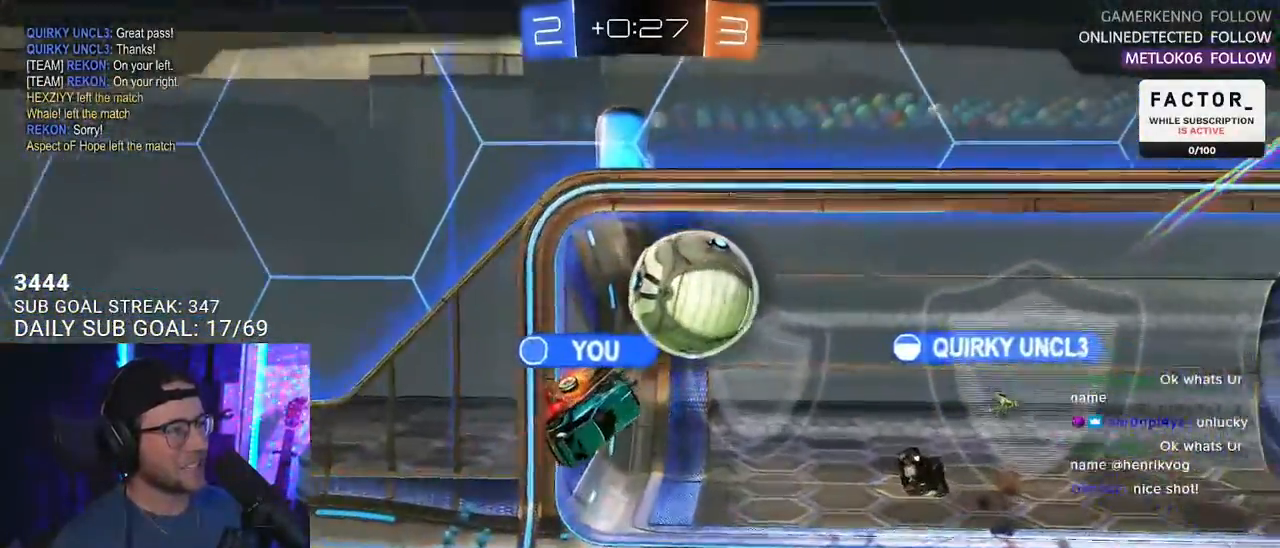
{"buttons": ["CROSS"], "left_stick": "center", "right_stick": "center", "events": [[500, "CROSS", "down"]]}
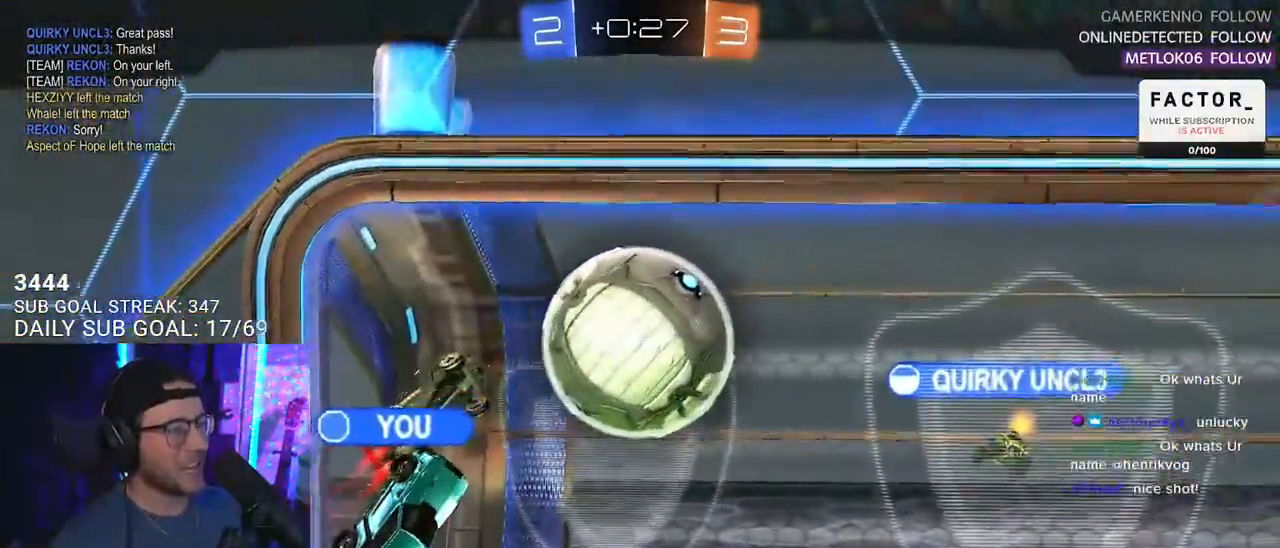
{"buttons": [], "left_stick": "center", "right_stick": "center", "events": [[183, "CROSS", "up"]]}
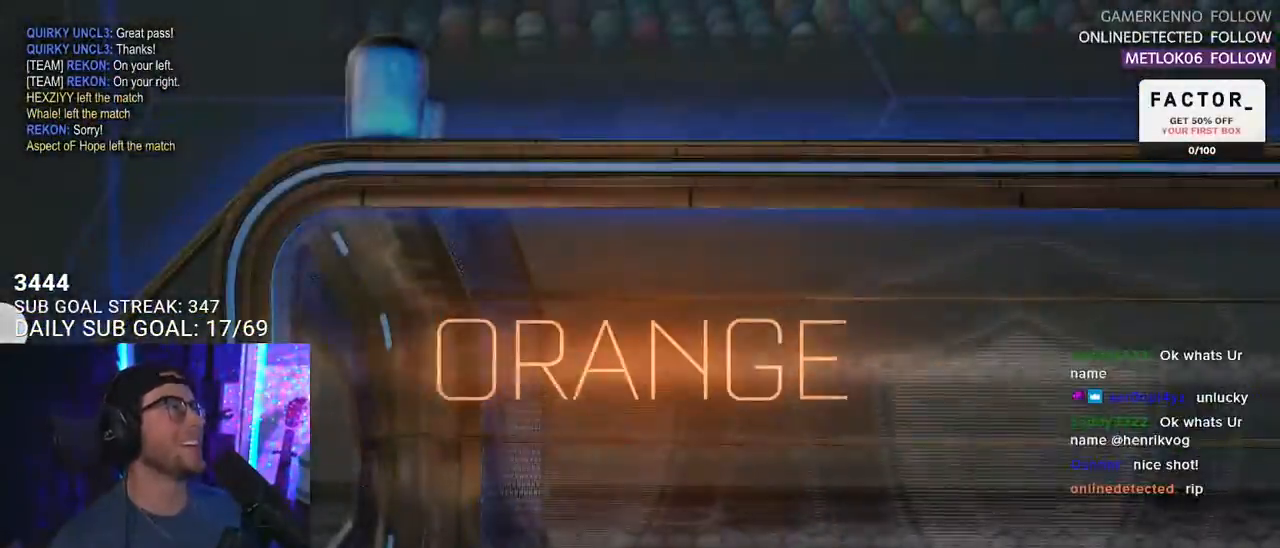
{"buttons": [], "left_stick": "center", "right_stick": "center", "events": []}
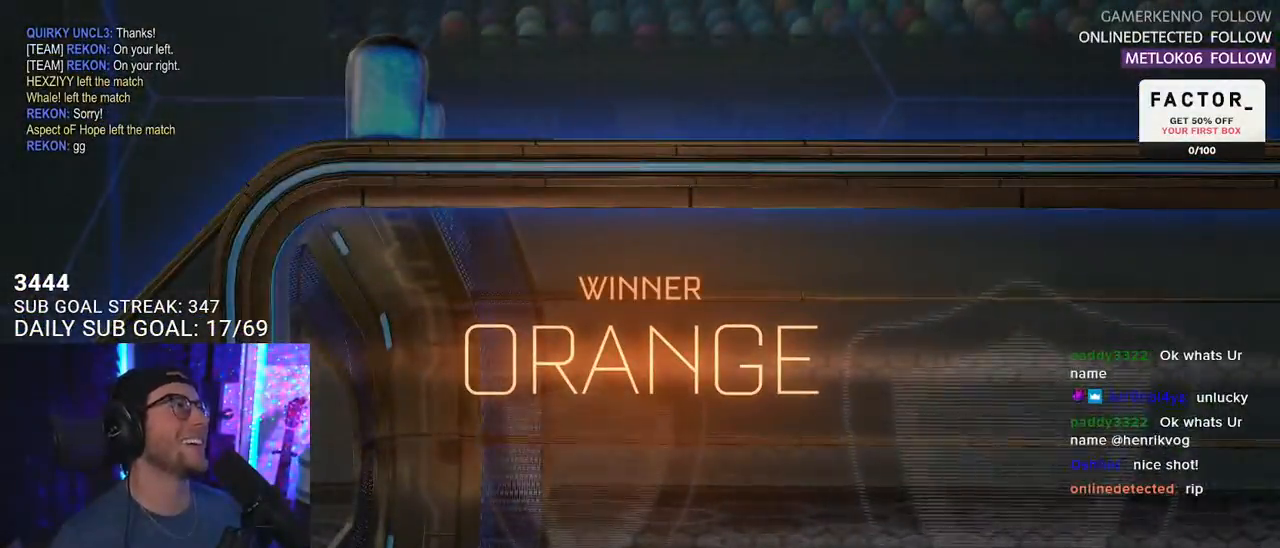
{"buttons": [], "left_stick": "center", "right_stick": "center", "events": []}
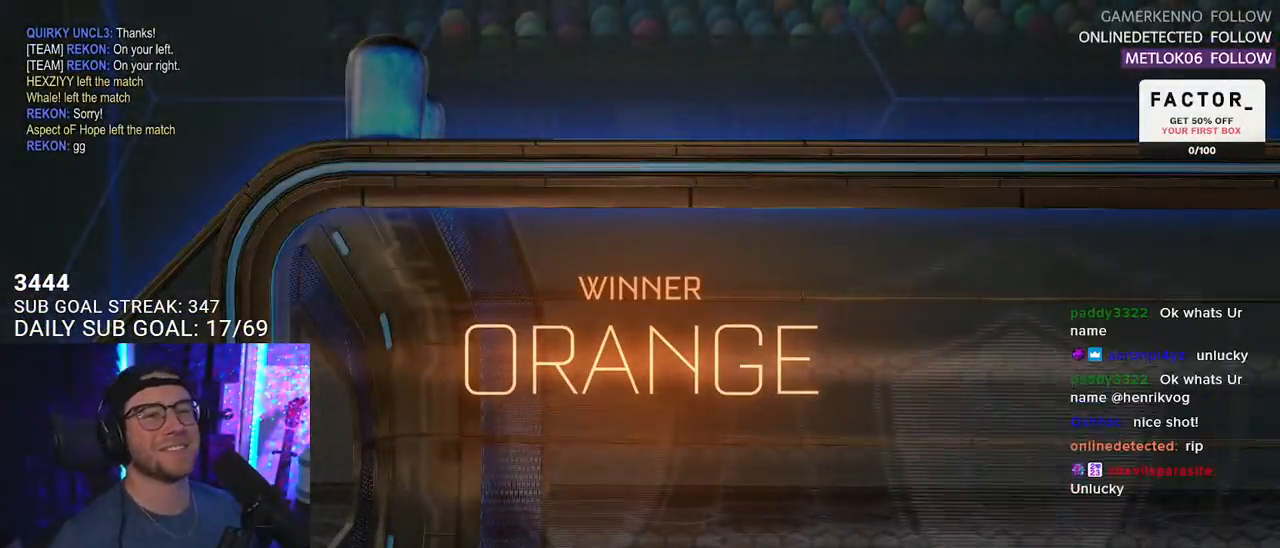
{"buttons": [], "left_stick": "center", "right_stick": "center", "events": []}
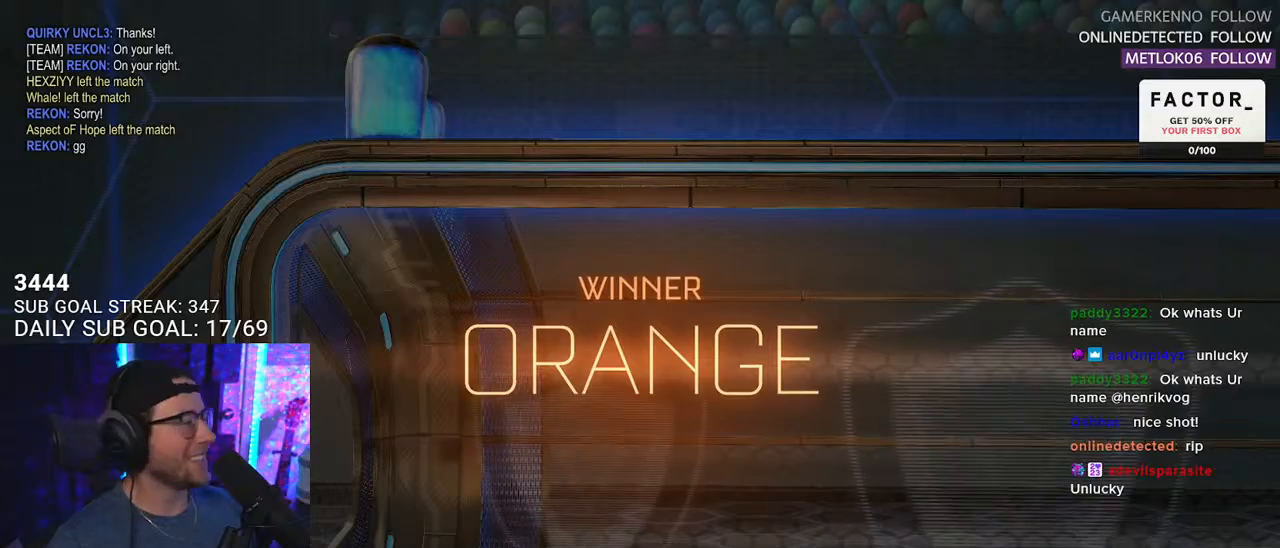
{"buttons": [], "left_stick": "center", "right_stick": "center", "events": [[400, "TRIANGLE", "down"], [500, "TRIANGLE", "up"]]}
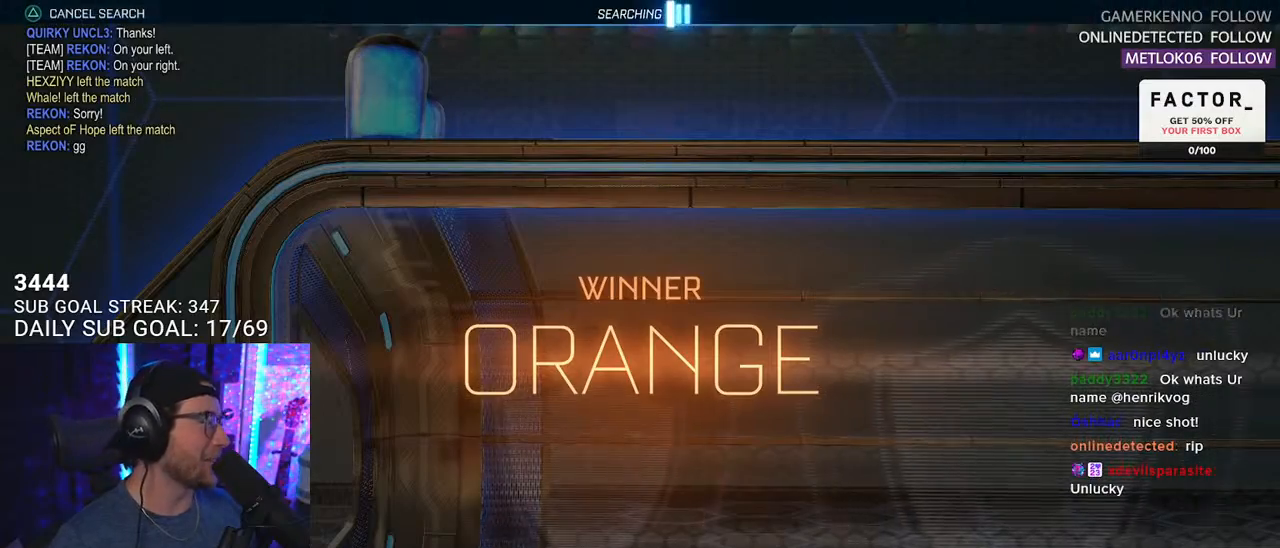
{"buttons": [], "left_stick": "center", "right_stick": "center", "events": [[450, "DPAD_DOWN", "down"], [500, "DPAD_DOWN", "up"]]}
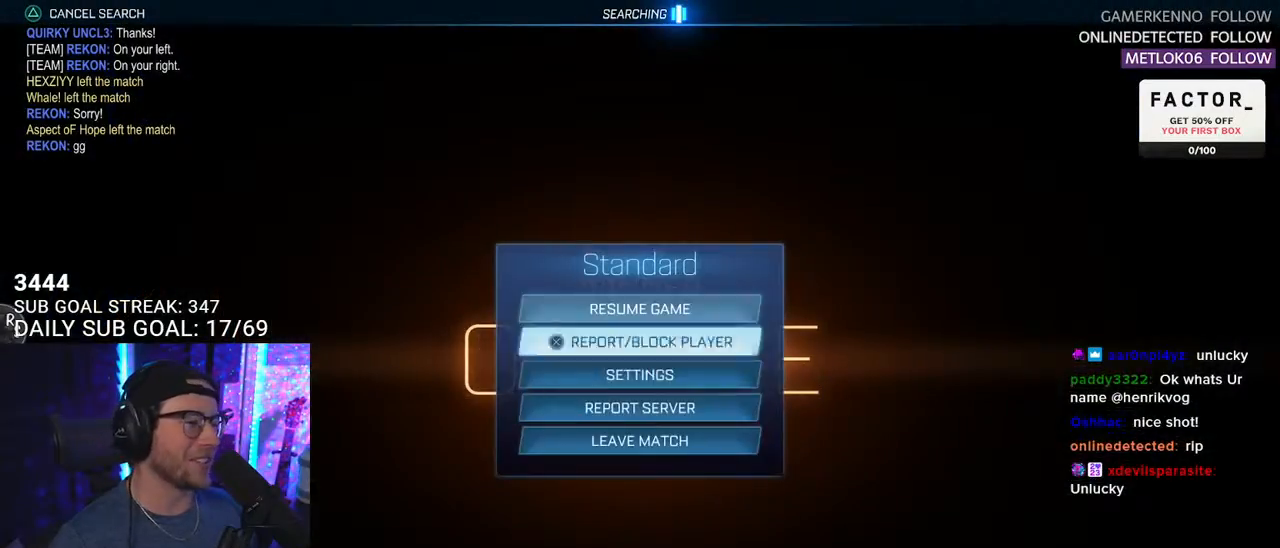
{"buttons": ["CROSS"], "left_stick": "center", "right_stick": "center", "events": [[67, "DPAD_DOWN", "down"], [133, "DPAD_DOWN", "up"], [217, "DPAD_DOWN", "down"], [283, "DPAD_DOWN", "up"], [333, "DPAD_DOWN", "down"], [400, "DPAD_DOWN", "up"], [450, "CROSS", "down"]]}
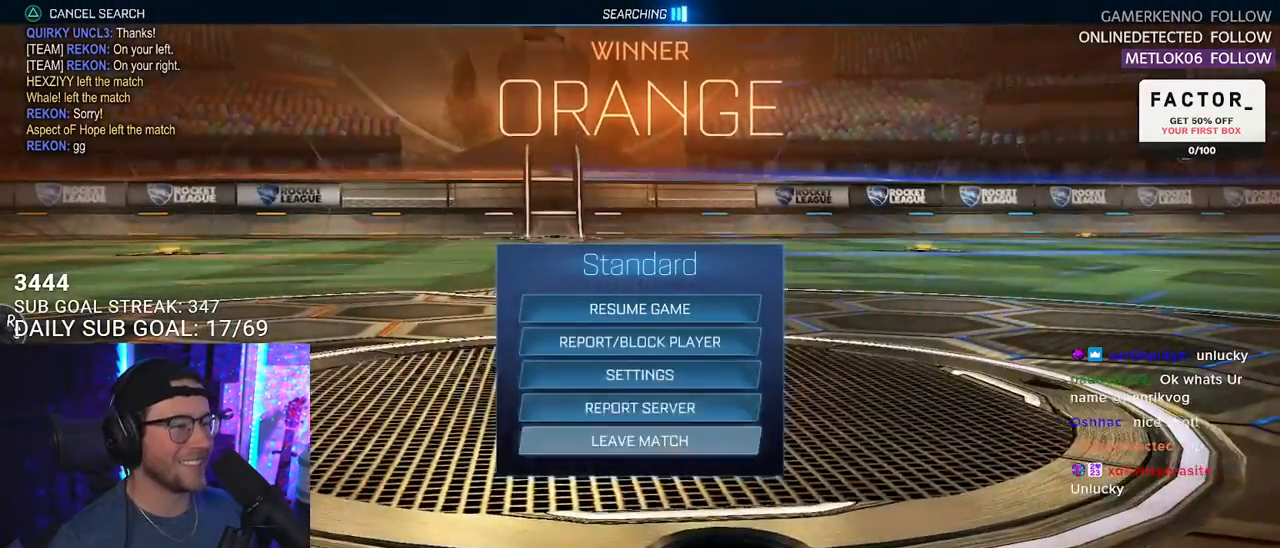
{"buttons": [], "left_stick": "center", "right_stick": "center", "events": [[50, "CROSS", "up"], [67, "DPAD_LEFT", "down"], [133, "DPAD_LEFT", "up"], [167, "CROSS", "down"], [233, "CROSS", "up"]]}
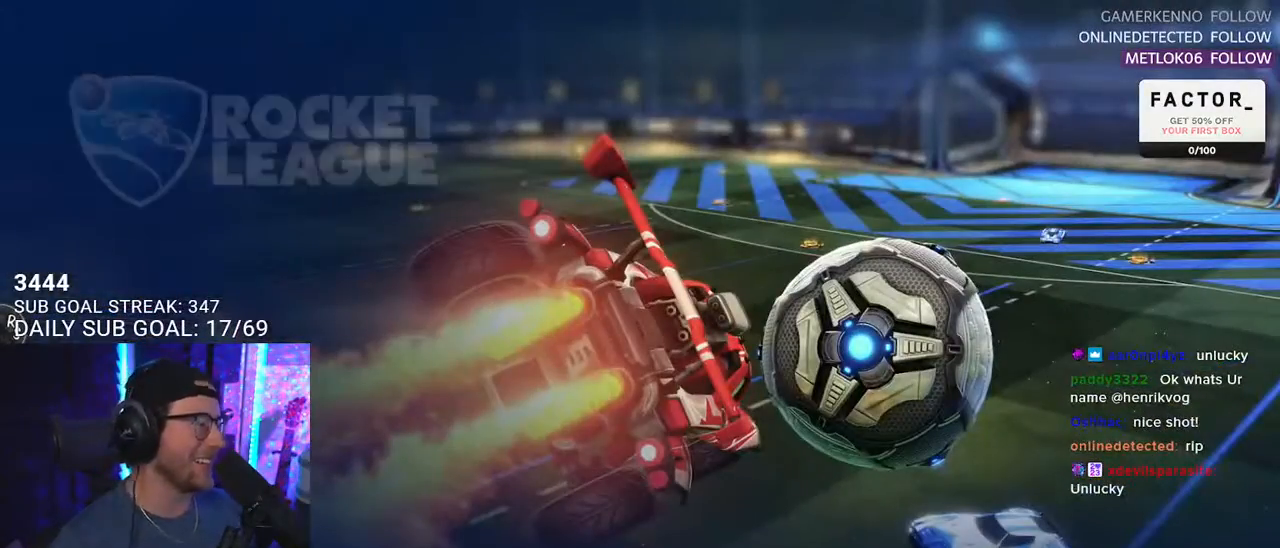
{"buttons": [], "left_stick": "center", "right_stick": "center", "events": []}
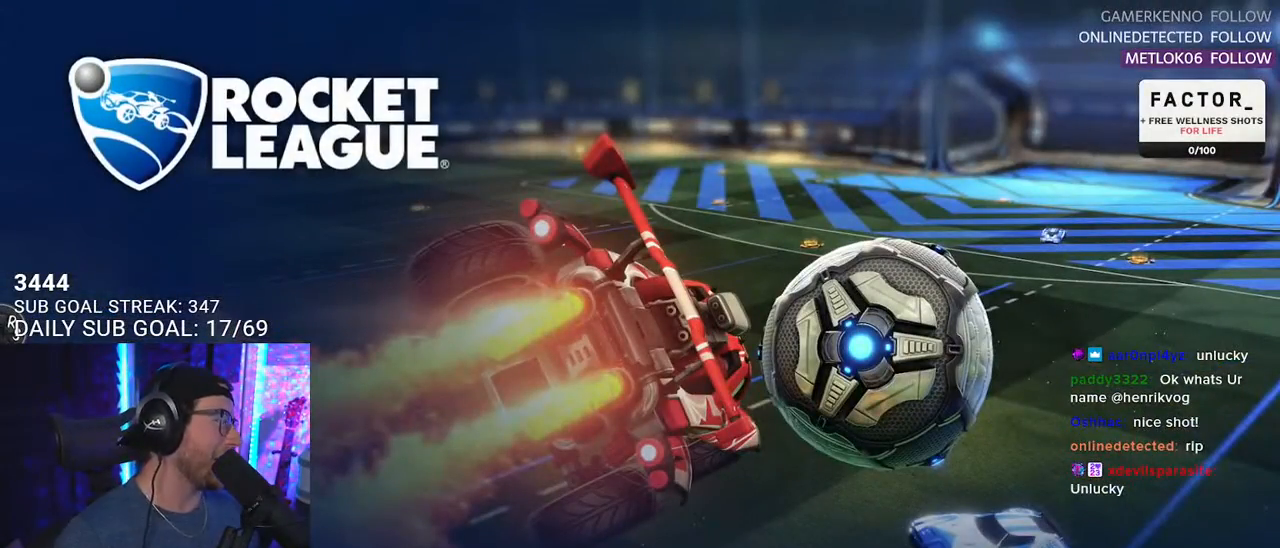
{"buttons": [], "left_stick": "center", "right_stick": "center", "events": []}
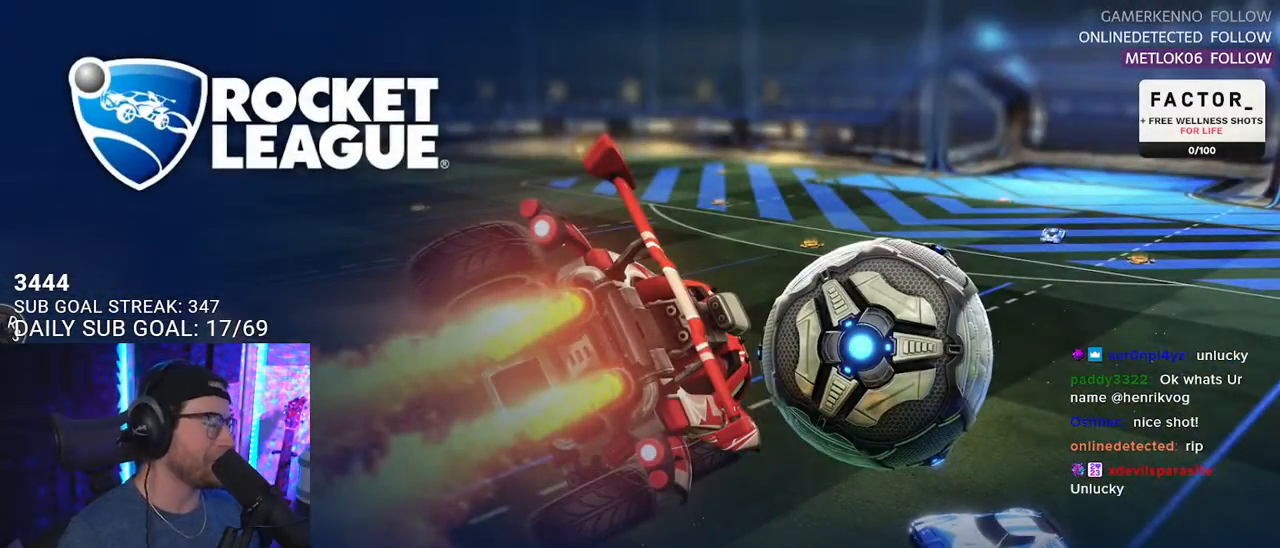
{"buttons": [], "left_stick": "center", "right_stick": "center", "events": []}
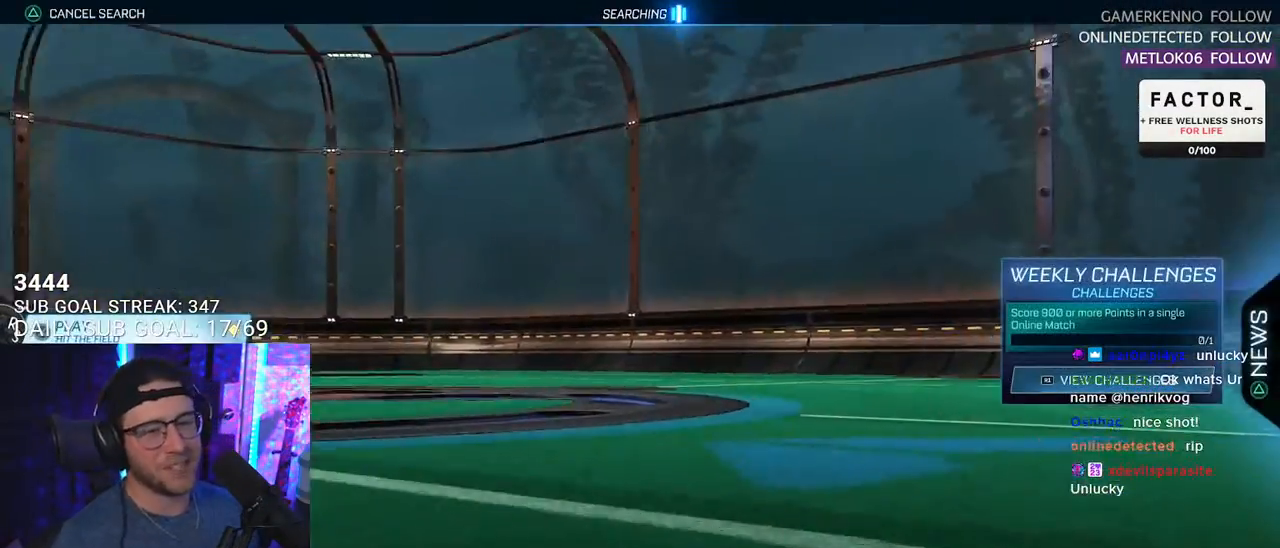
{"buttons": ["DPAD_DOWN"], "left_stick": "center", "right_stick": "center", "events": [[200, "DPAD_DOWN", "down"], [283, "DPAD_DOWN", "up"], [383, "DPAD_DOWN", "down"], [450, "DPAD_DOWN", "up"], [500, "DPAD_DOWN", "down"]]}
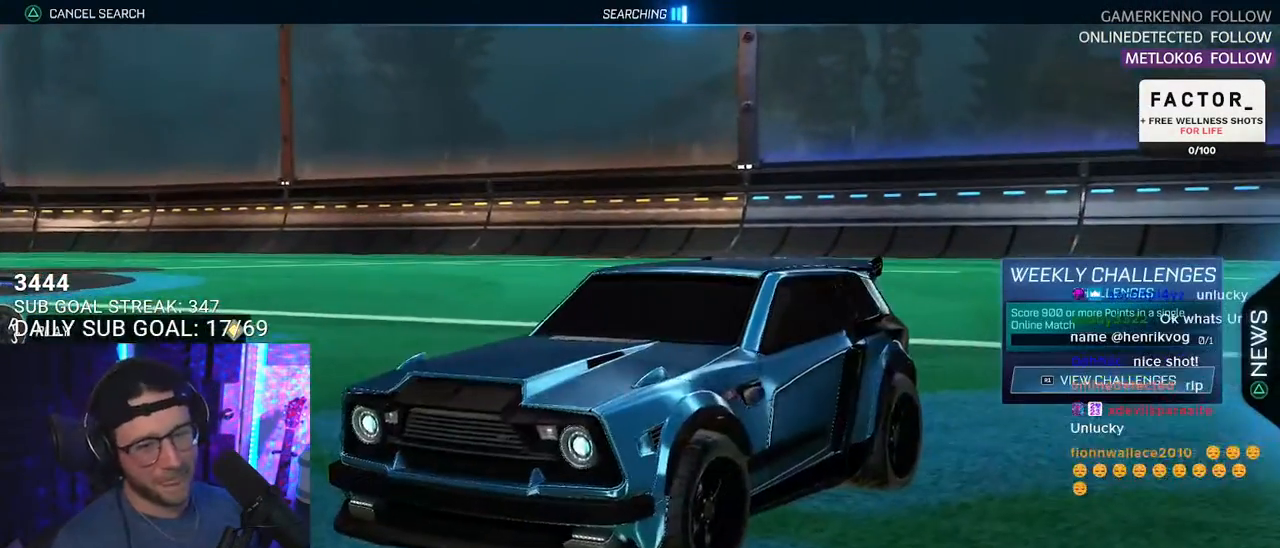
{"buttons": [], "left_stick": "center", "right_stick": "center", "events": [[100, "DPAD_DOWN", "up"], [150, "DPAD_DOWN", "down"], [167, "DPAD_DOWN", "up"], [400, "DPAD_UP", "down"], [467, "DPAD_UP", "up"]]}
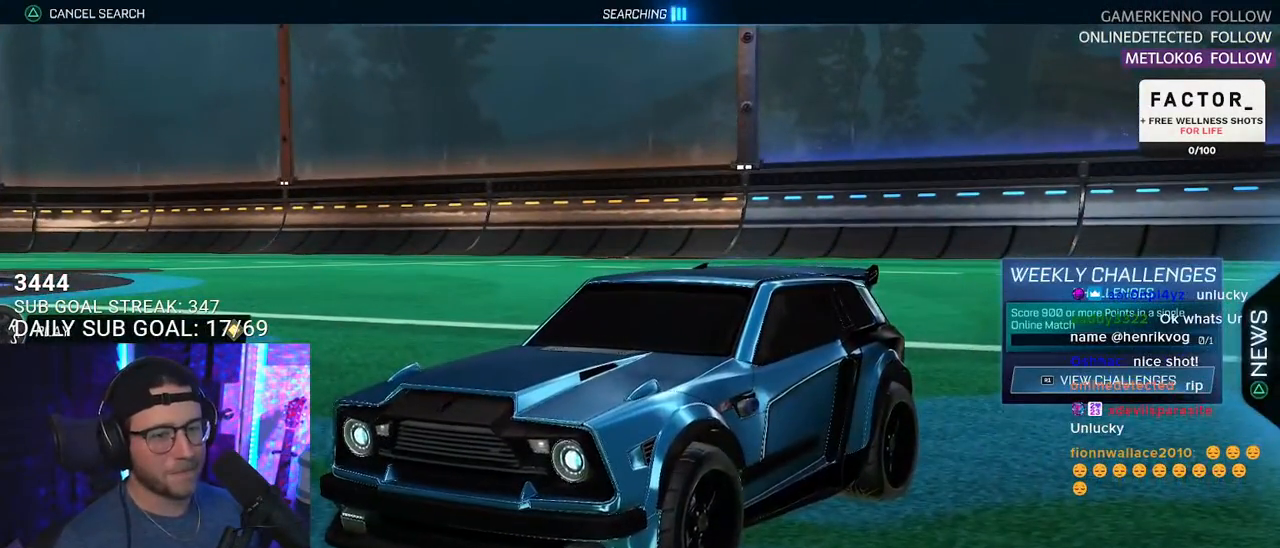
{"buttons": [], "left_stick": "center", "right_stick": "center", "events": [[17, "CROSS", "down"], [100, "CROSS", "up"]]}
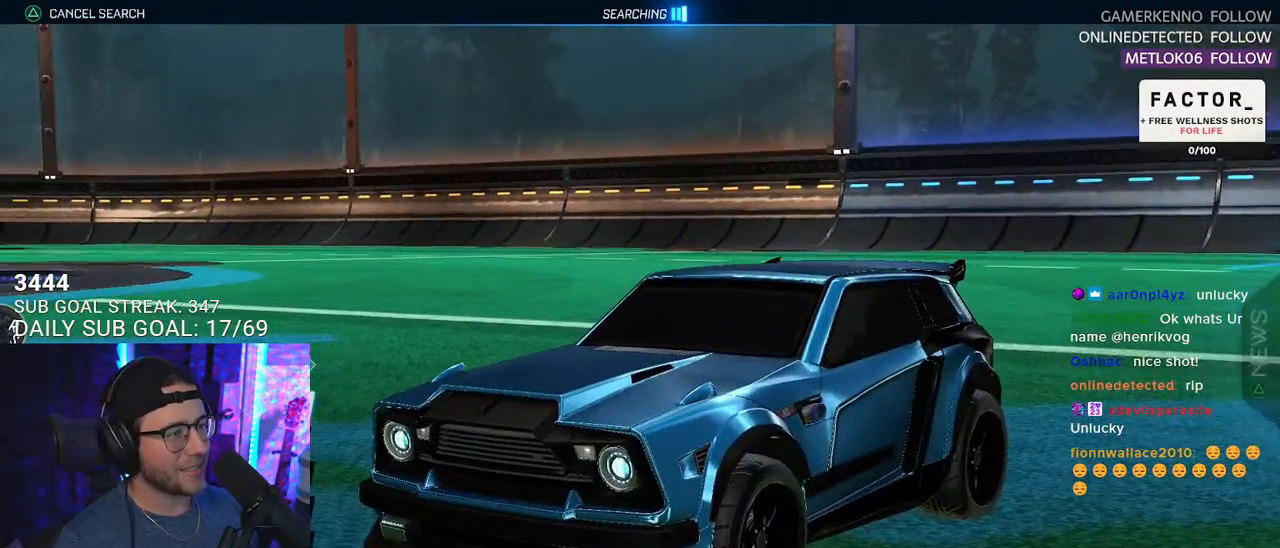
{"buttons": [], "left_stick": "center", "right_stick": "center", "events": [[83, "R1", "down"], [217, "R1", "up"]]}
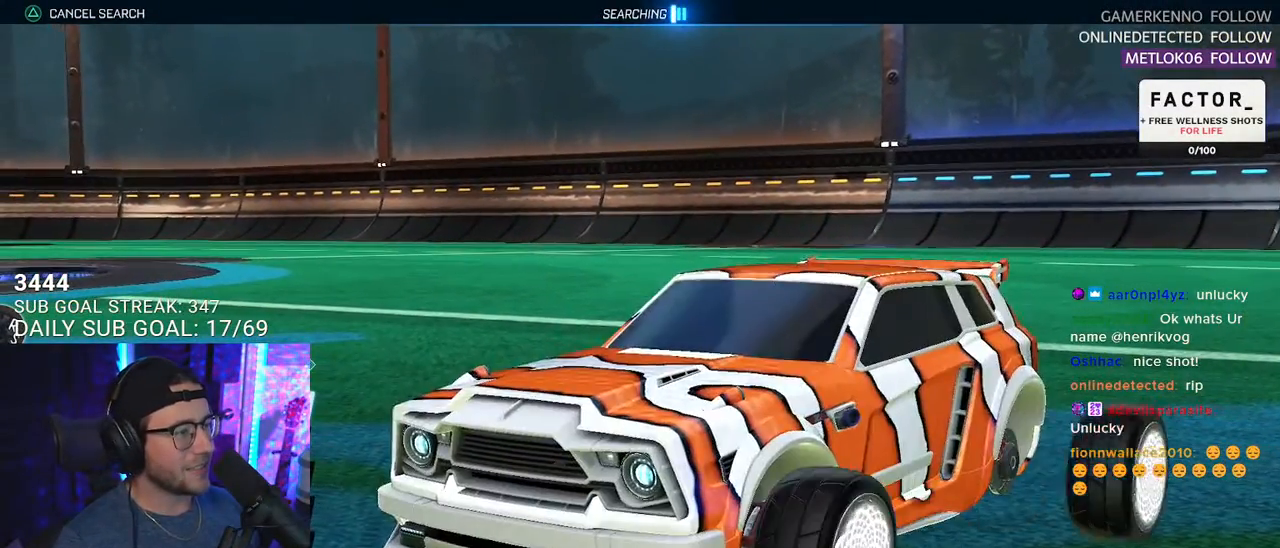
{"buttons": [], "left_stick": "center", "right_stick": "center", "events": [[350, "R1", "down"], [450, "R1", "up"]]}
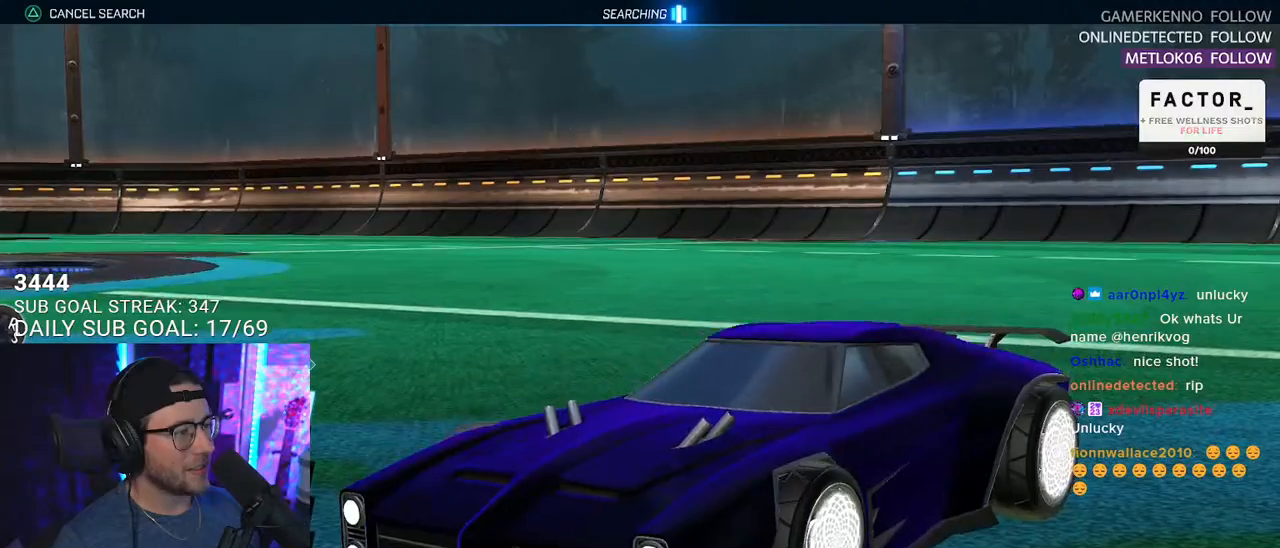
{"buttons": [], "left_stick": "center", "right_stick": "center", "events": [[233, "R1", "down"], [350, "R1", "up"]]}
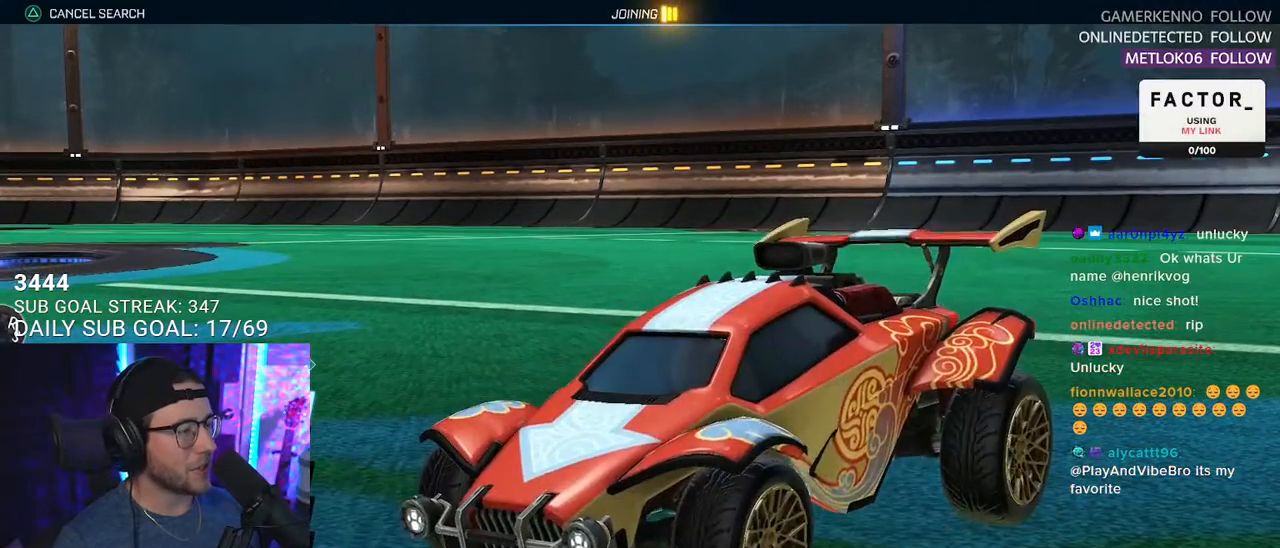
{"buttons": ["R1"], "left_stick": "center", "right_stick": "center", "events": [[317, "R1", "down"], [400, "R1", "up"], [500, "R1", "down"]]}
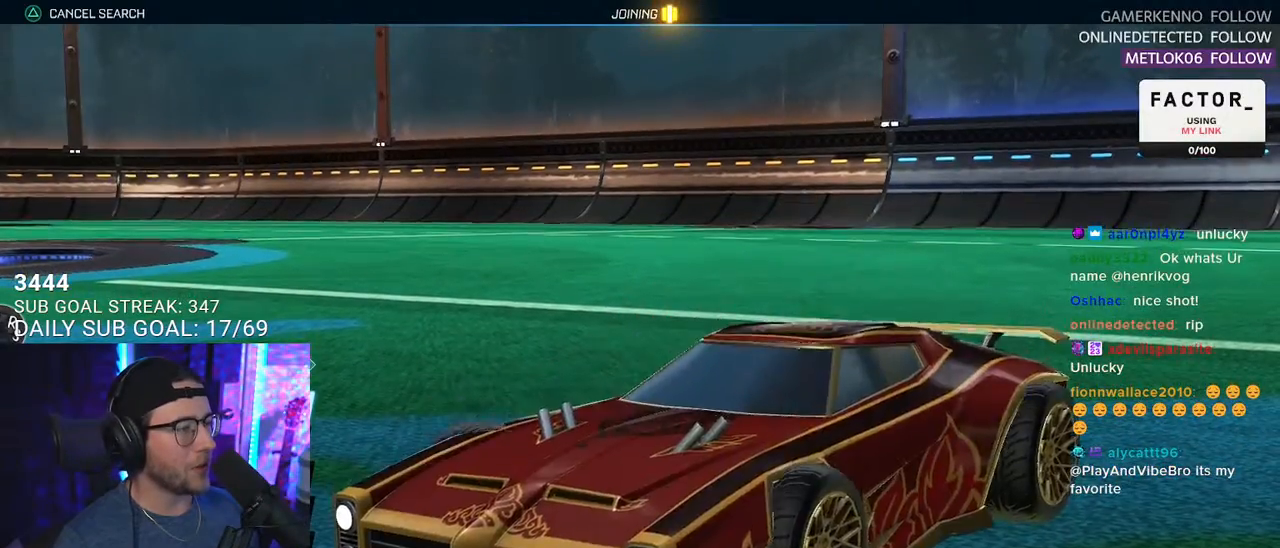
{"buttons": [], "left_stick": "center", "right_stick": "center", "events": [[100, "R1", "up"]]}
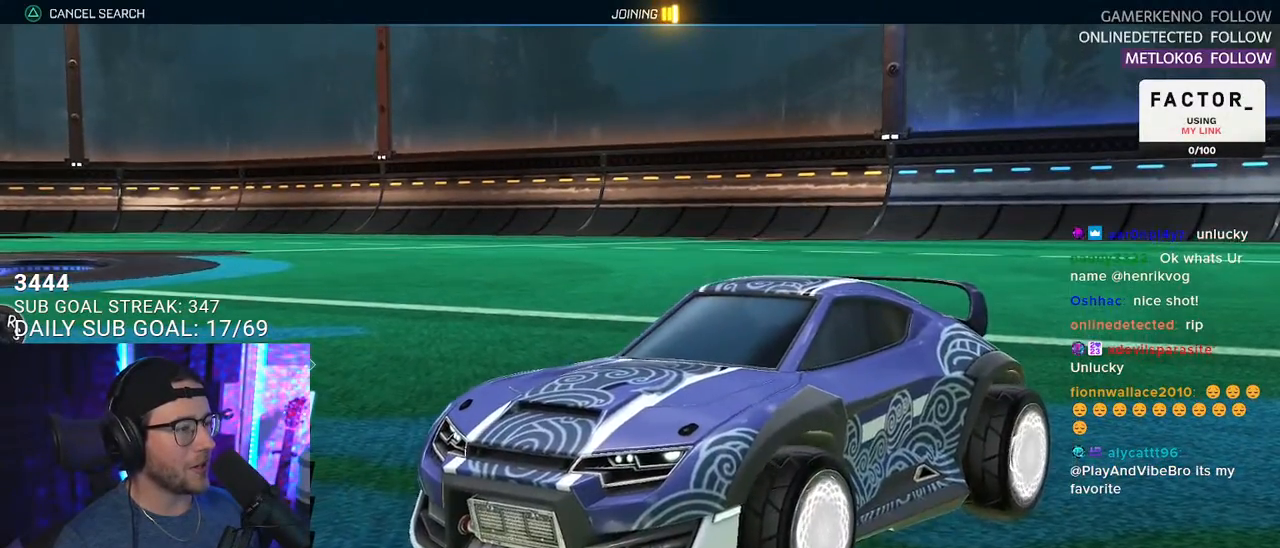
{"buttons": [], "left_stick": "center", "right_stick": "center", "events": [[67, "L1", "down"], [200, "L1", "up"]]}
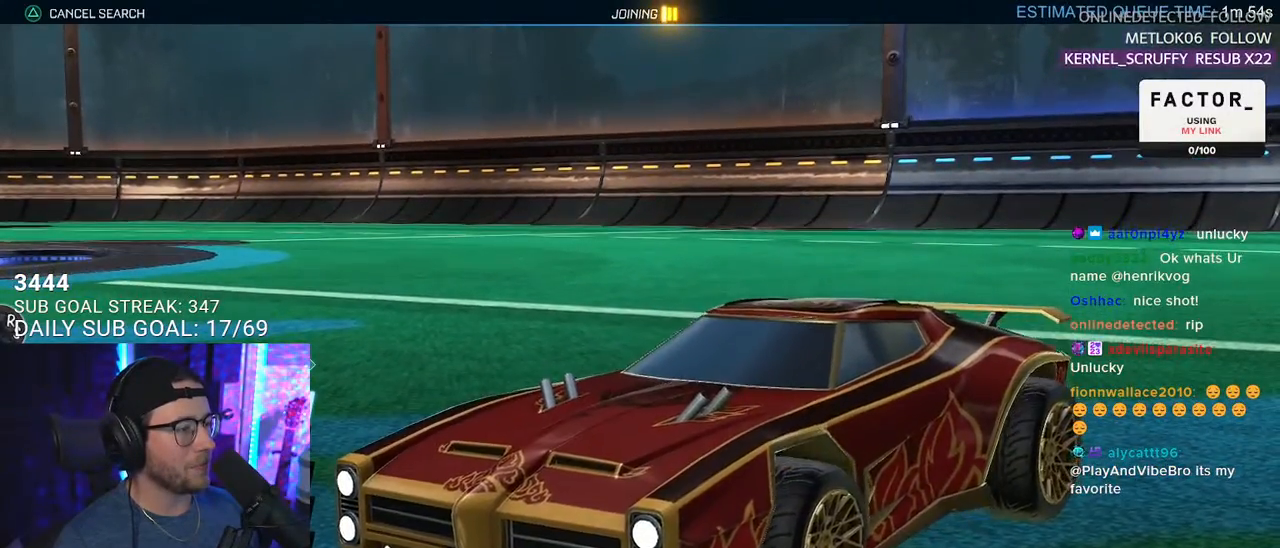
{"buttons": ["L1"], "left_stick": "center", "right_stick": "center", "events": [[200, "R1", "down"], [300, "R1", "up"], [417, "L1", "down"]]}
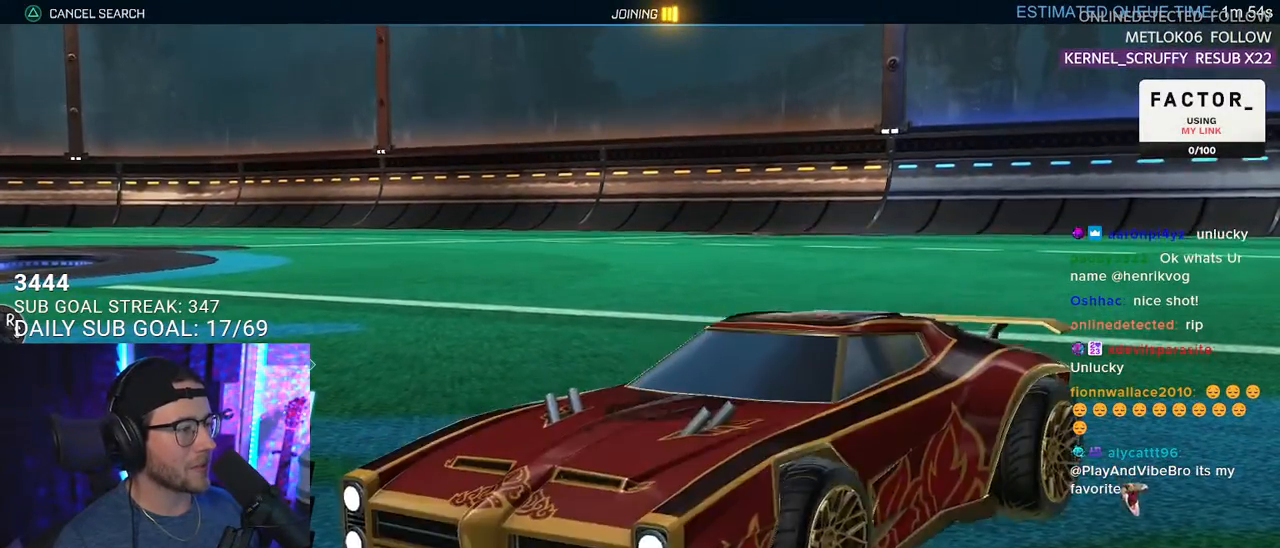
{"buttons": [], "left_stick": "center", "right_stick": "center", "events": [[33, "L1", "up"], [83, "L1", "down"], [183, "L1", "up"]]}